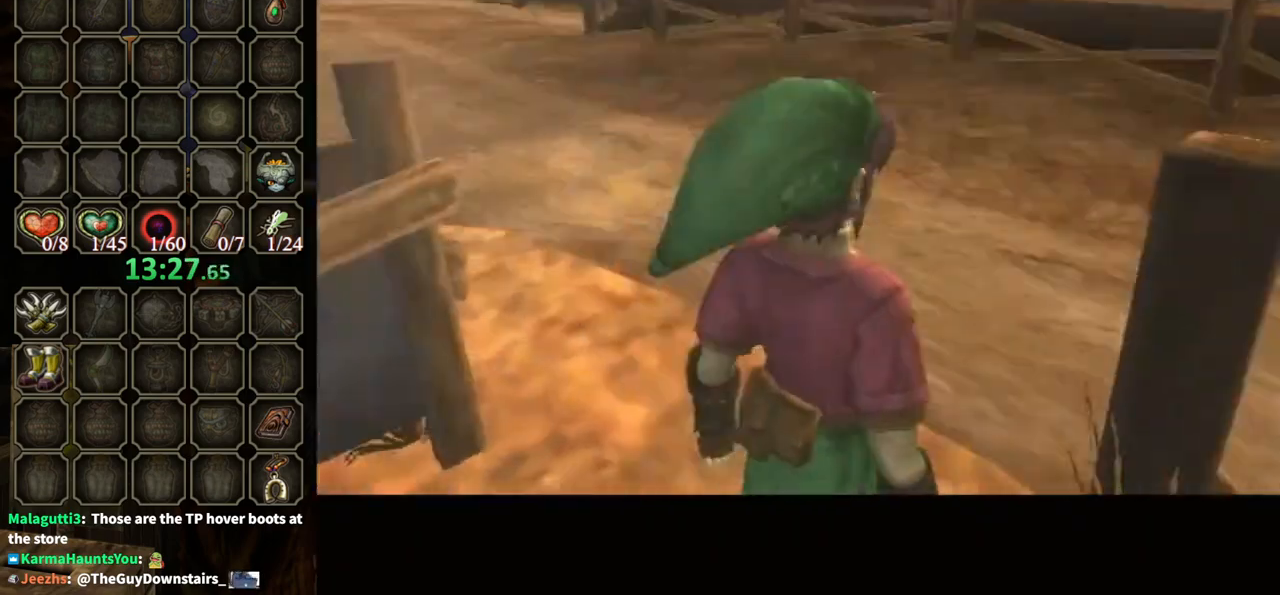
Gameplay with a controller (Nintendo layout); each line is a JSON object with the inputs held at the frame after it. "events" lists button and stick changes between this image and that frame as [ms after this image, input, new state], when the widget could be followed in between. Not read: L3 R3.
{"buttons": [], "left_stick": "right", "right_stick": "center", "events": [[167, "left_stick", "right"]]}
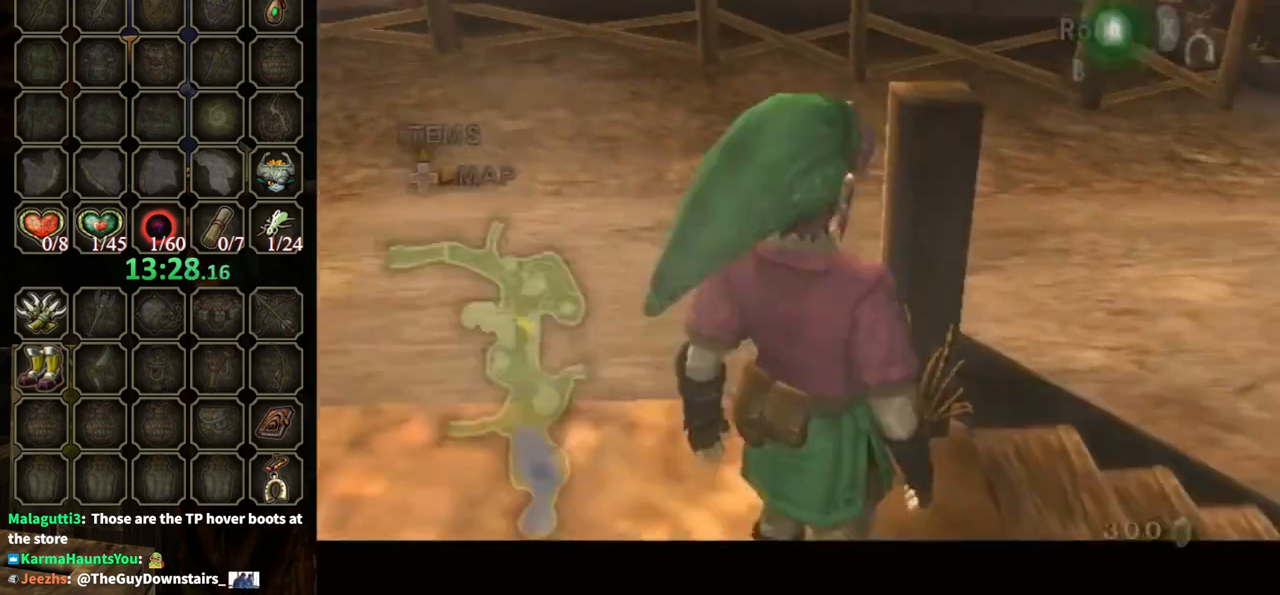
{"buttons": [], "left_stick": "up", "right_stick": "center", "events": [[100, "A", "down"], [200, "A", "up"], [200, "L1", "down"], [267, "left_stick", "center"], [433, "L1", "up"], [433, "left_stick", "up"]]}
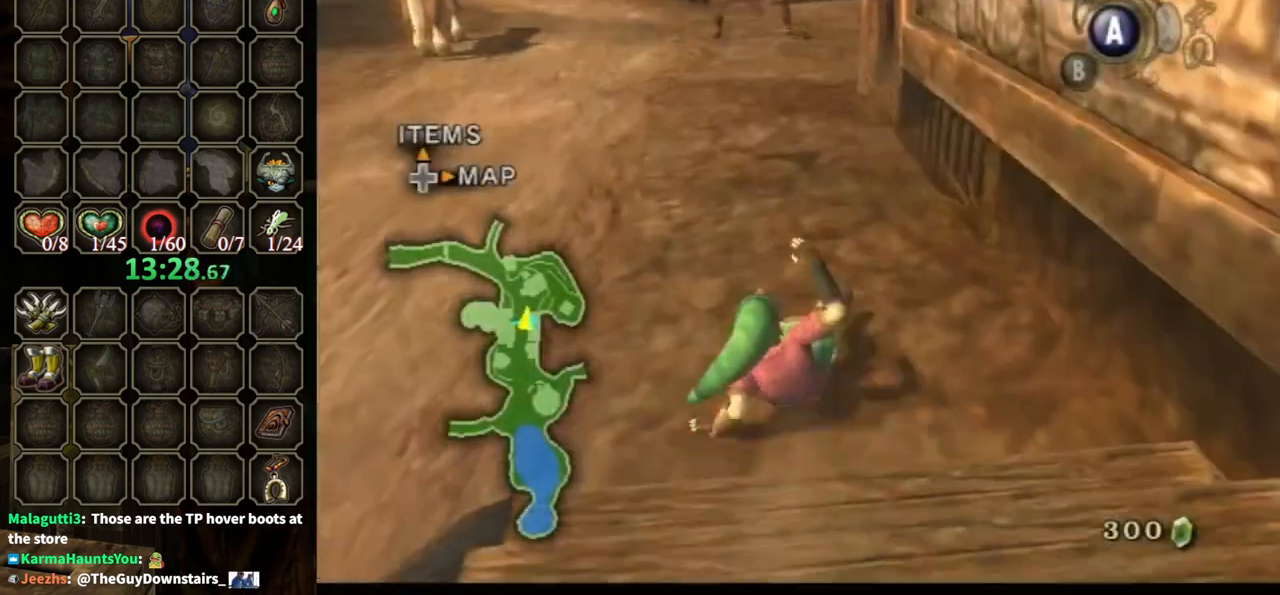
{"buttons": [], "left_stick": "up", "right_stick": "center", "events": [[267, "A", "down"], [333, "A", "up"], [400, "A", "down"], [467, "A", "up"]]}
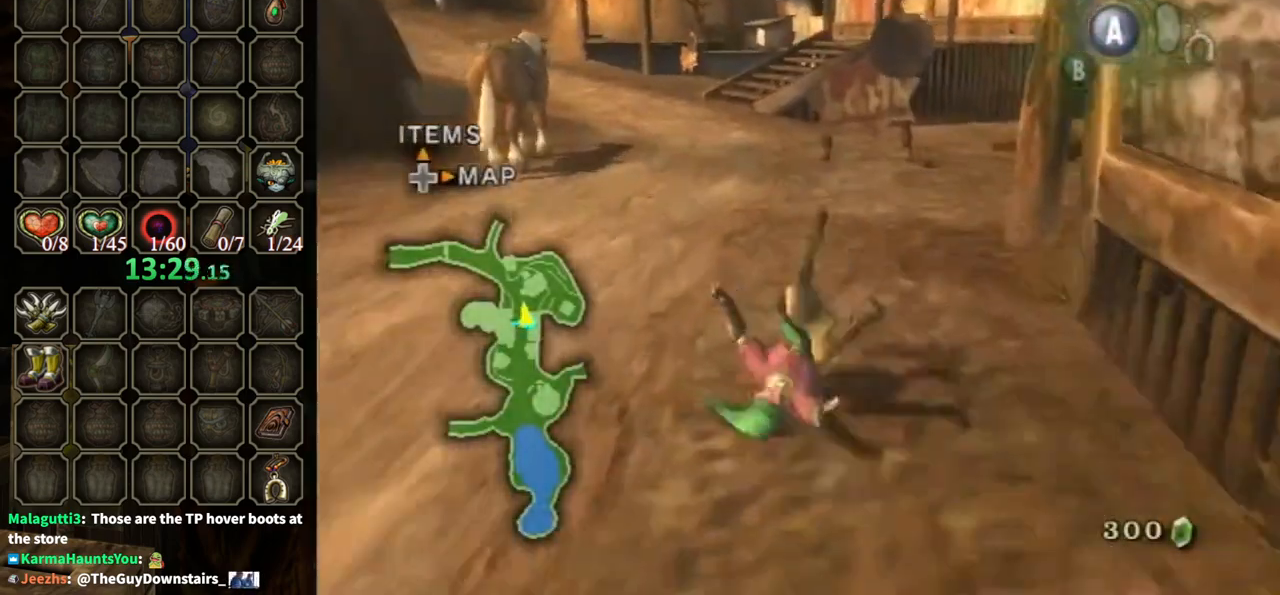
{"buttons": ["A"], "left_stick": "up", "right_stick": "center", "events": [[500, "A", "down"]]}
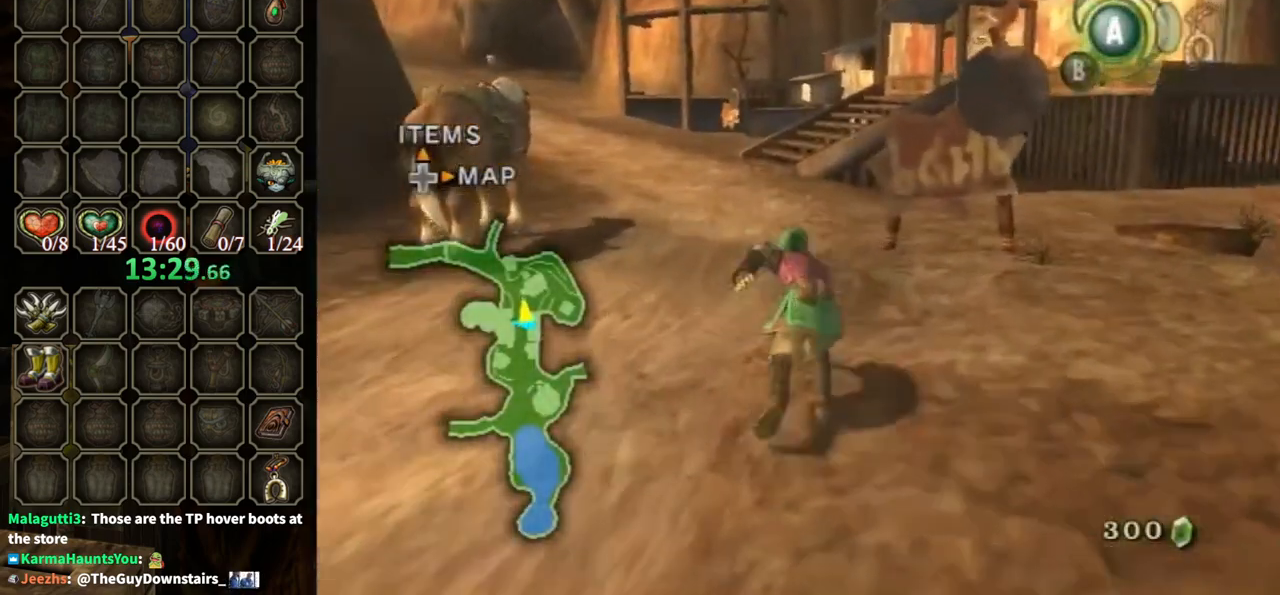
{"buttons": [], "left_stick": "up", "right_stick": "center", "events": [[33, "A", "up"], [133, "A", "down"], [200, "A", "up"]]}
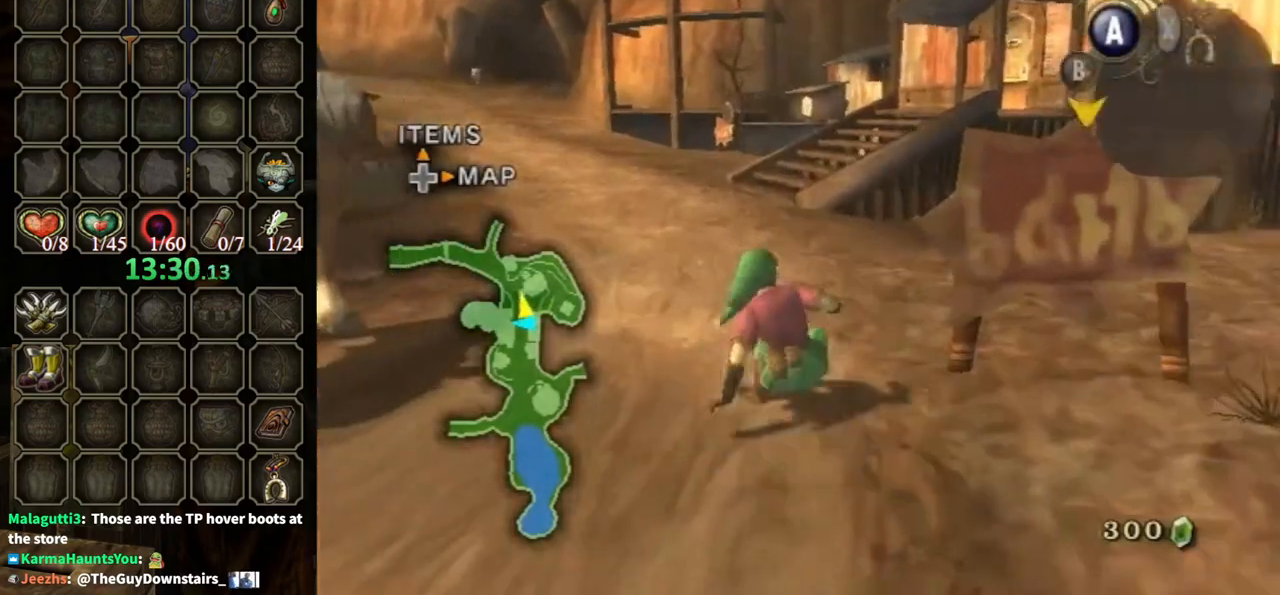
{"buttons": [], "left_stick": "up", "right_stick": "center", "events": [[167, "A", "down"], [233, "A", "up"], [333, "A", "down"], [400, "A", "up"]]}
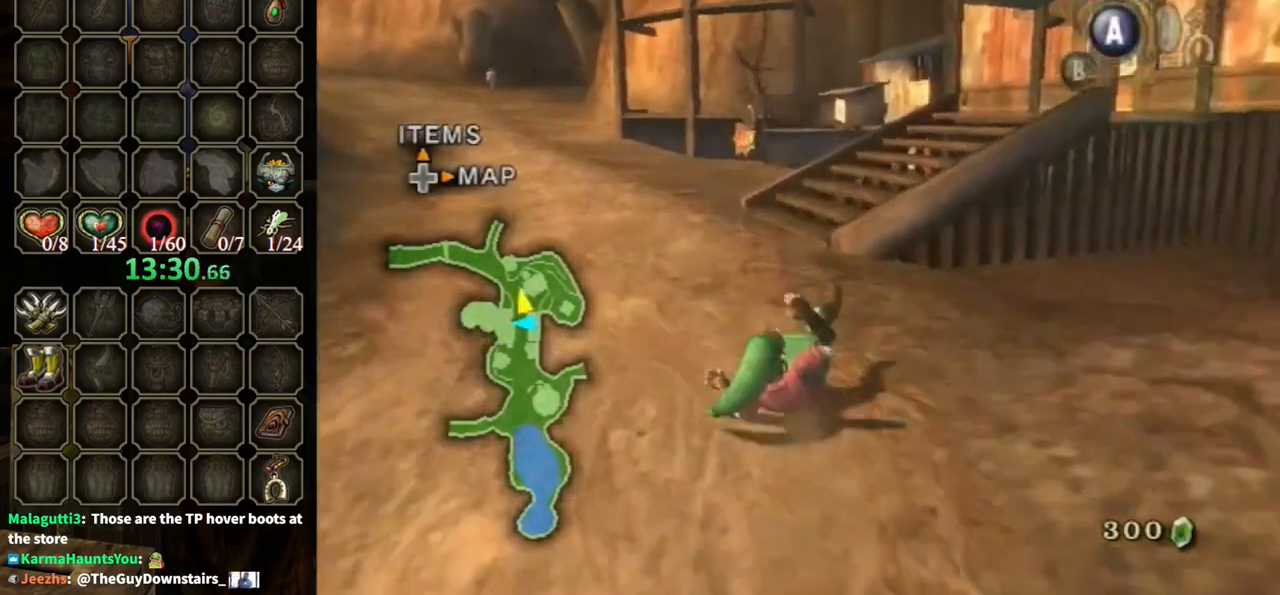
{"buttons": ["A"], "left_stick": "up", "right_stick": "center", "events": [[367, "A", "down"], [400, "A", "up"], [467, "A", "down"]]}
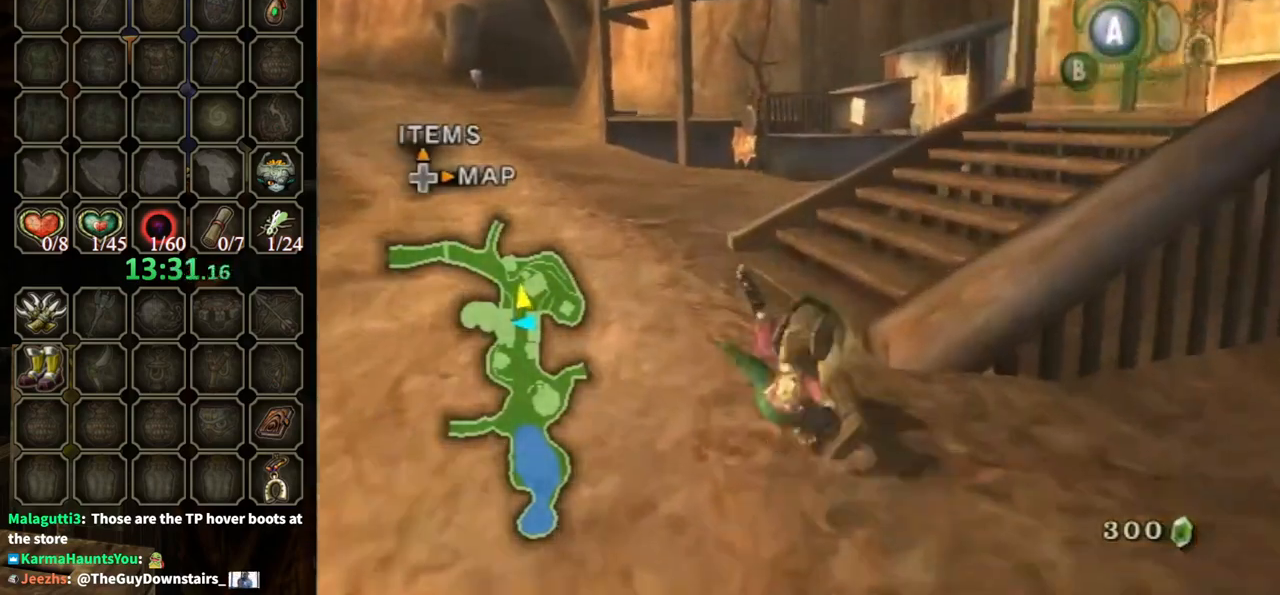
{"buttons": [], "left_stick": "up-right", "right_stick": "center", "events": [[33, "A", "up"], [100, "left_stick", "up-right"]]}
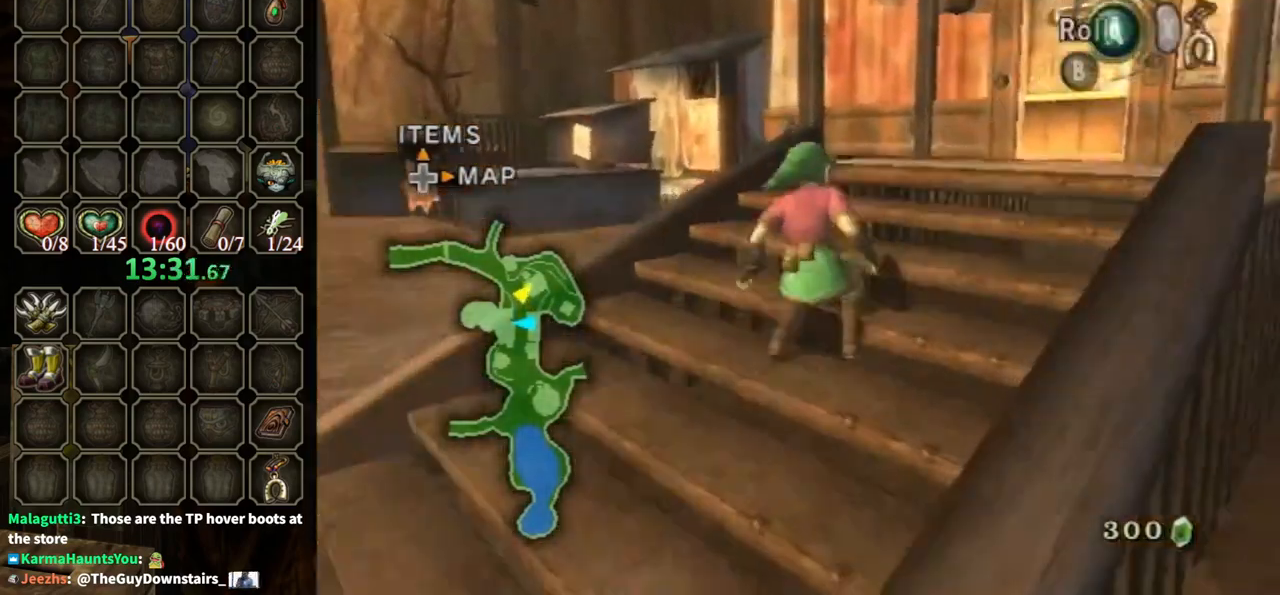
{"buttons": [], "left_stick": "up-right", "right_stick": "center", "events": [[33, "A", "down"], [100, "A", "up"]]}
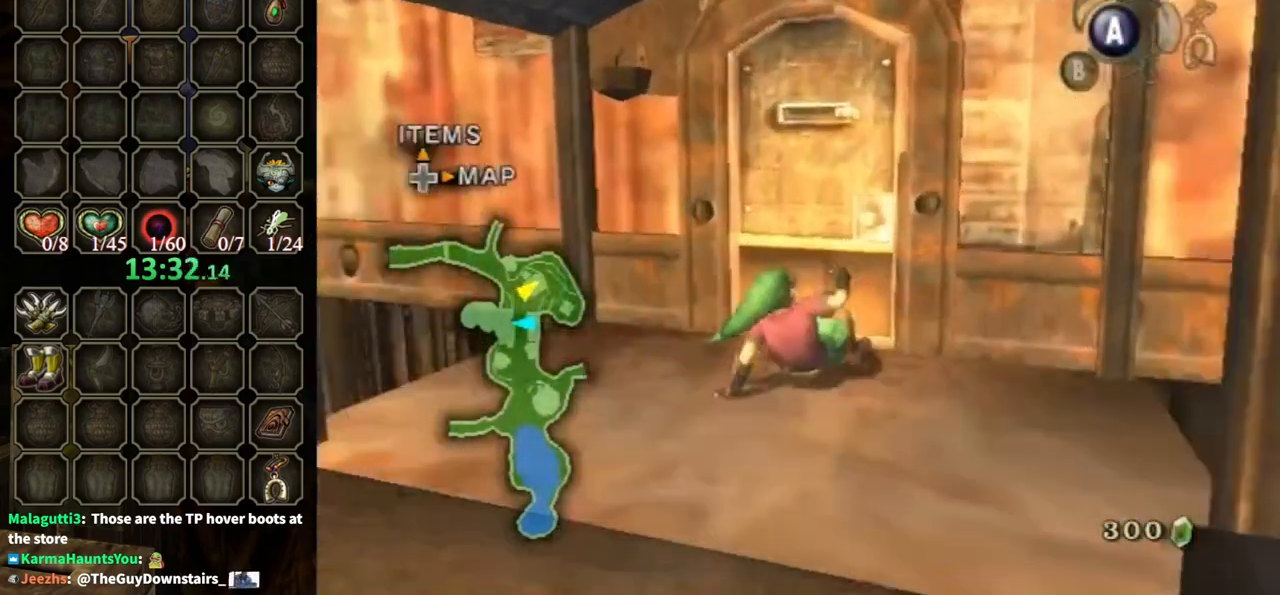
{"buttons": [], "left_stick": "center", "right_stick": "center", "events": [[133, "A", "down"], [133, "left_stick", "center"], [200, "A", "up"], [300, "A", "down"], [333, "A", "up"], [367, "A", "down"], [433, "A", "up"]]}
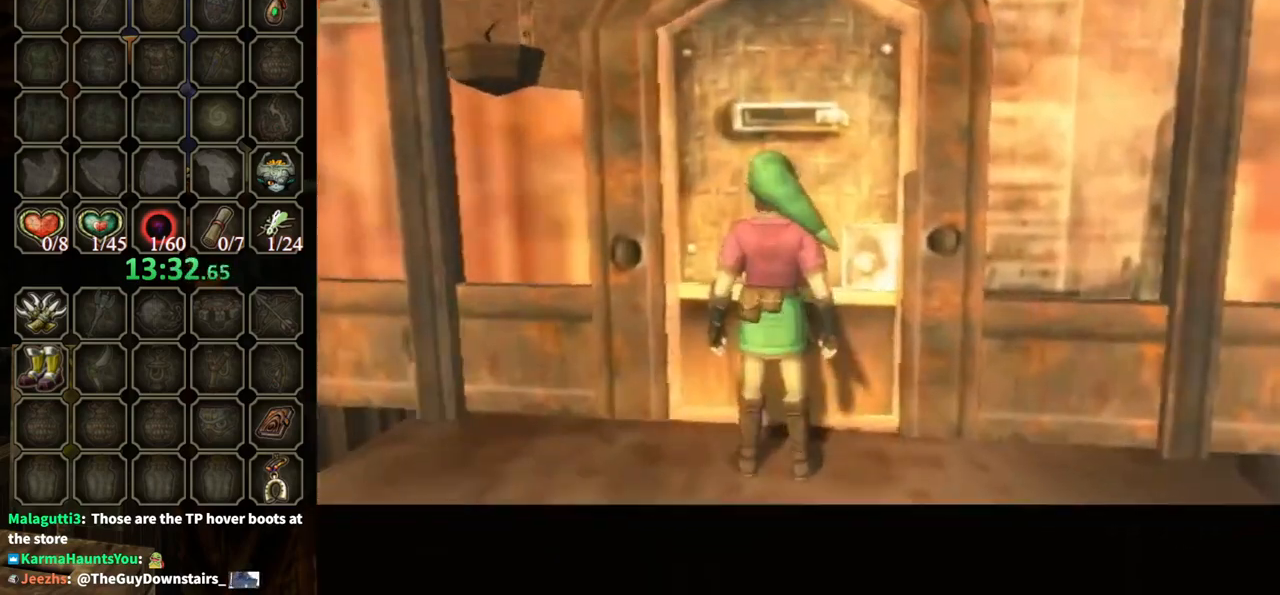
{"buttons": [], "left_stick": "center", "right_stick": "center", "events": [[33, "A", "down"], [100, "A", "up"]]}
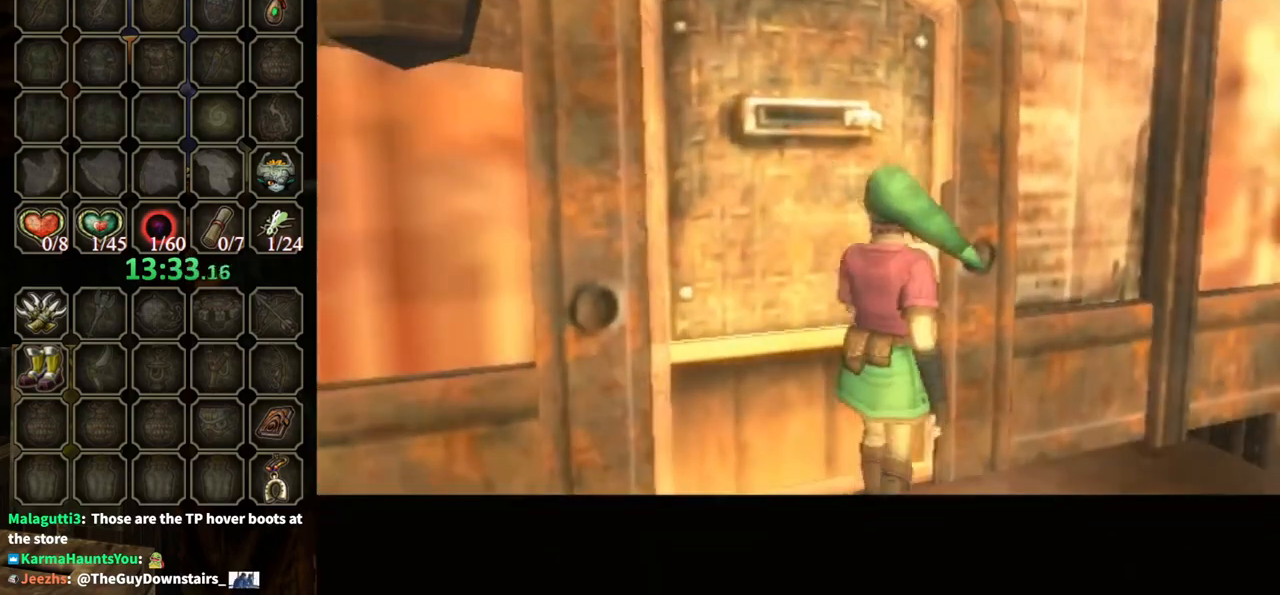
{"buttons": [], "left_stick": "up-left", "right_stick": "down-right", "events": [[300, "left_stick", "left"], [400, "left_stick", "right"], [400, "right_stick", "down"], [467, "right_stick", "down-right"], [500, "left_stick", "up-left"]]}
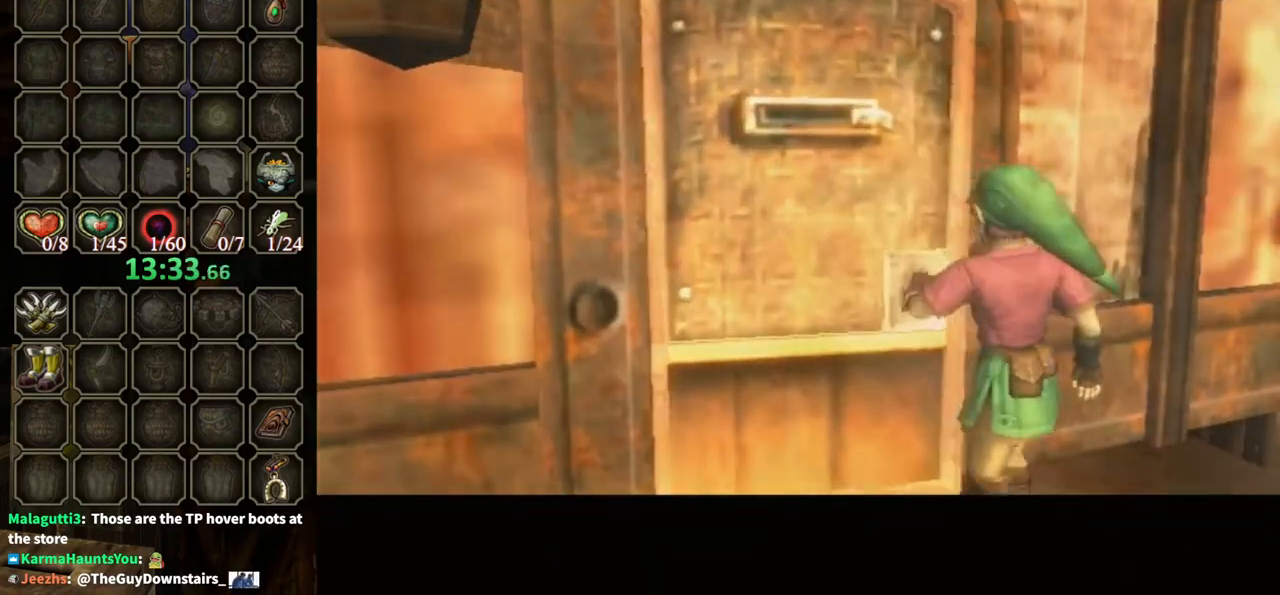
{"buttons": [], "left_stick": "center", "right_stick": "center", "events": [[33, "right_stick", "up-right"], [100, "left_stick", "down-left"], [100, "right_stick", "up-left"], [167, "right_stick", "down-left"], [200, "left_stick", "up-right"], [300, "left_stick", "center"], [300, "right_stick", "center"]]}
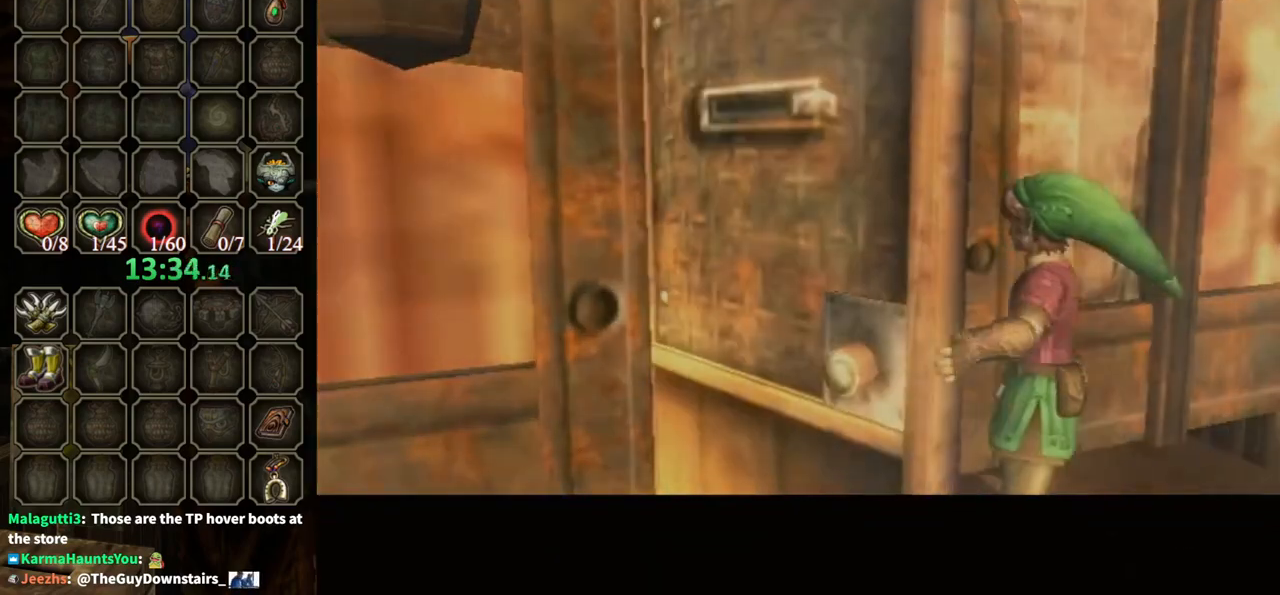
{"buttons": [], "left_stick": "center", "right_stick": "center", "events": []}
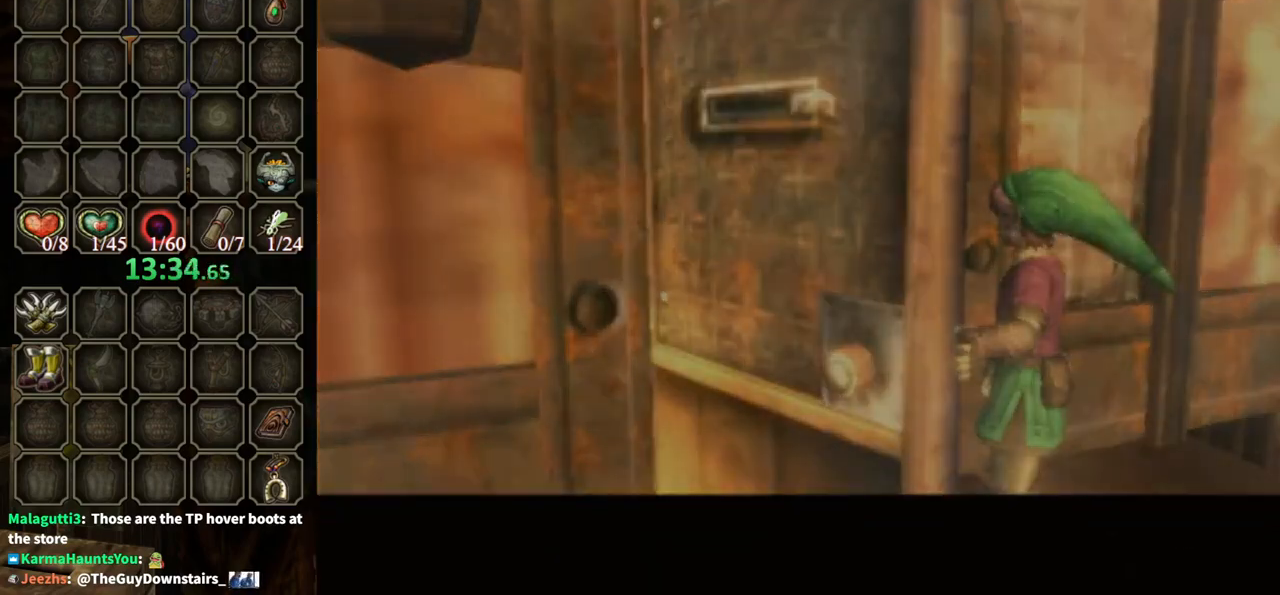
{"buttons": [], "left_stick": "center", "right_stick": "center", "events": []}
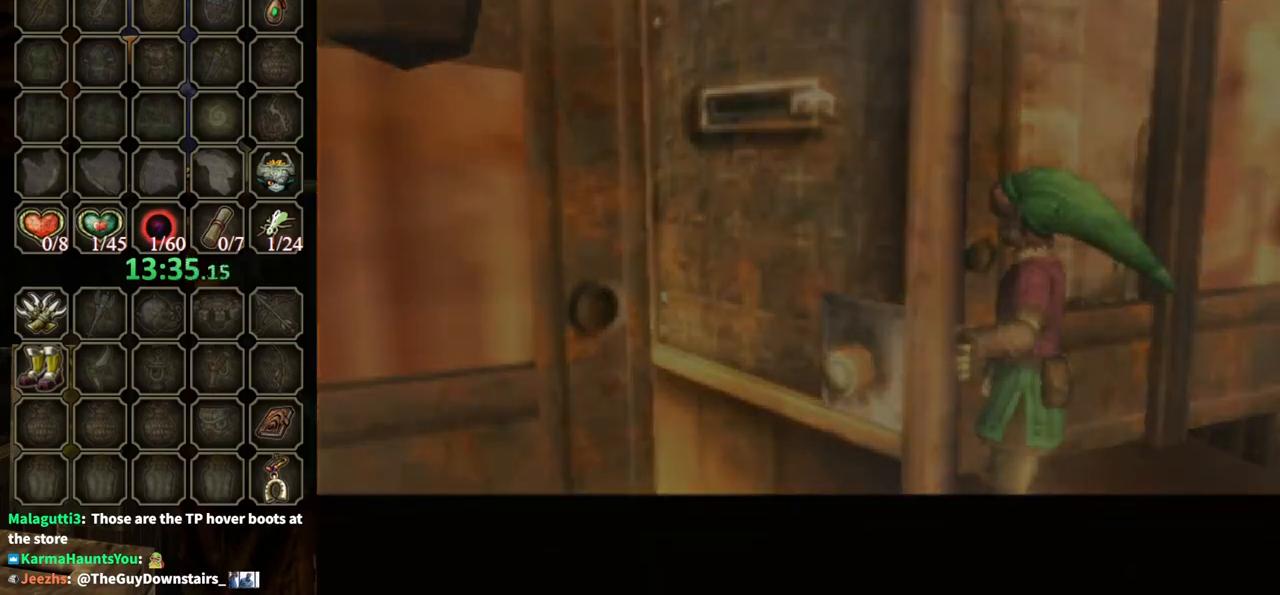
{"buttons": [], "left_stick": "center", "right_stick": "center", "events": []}
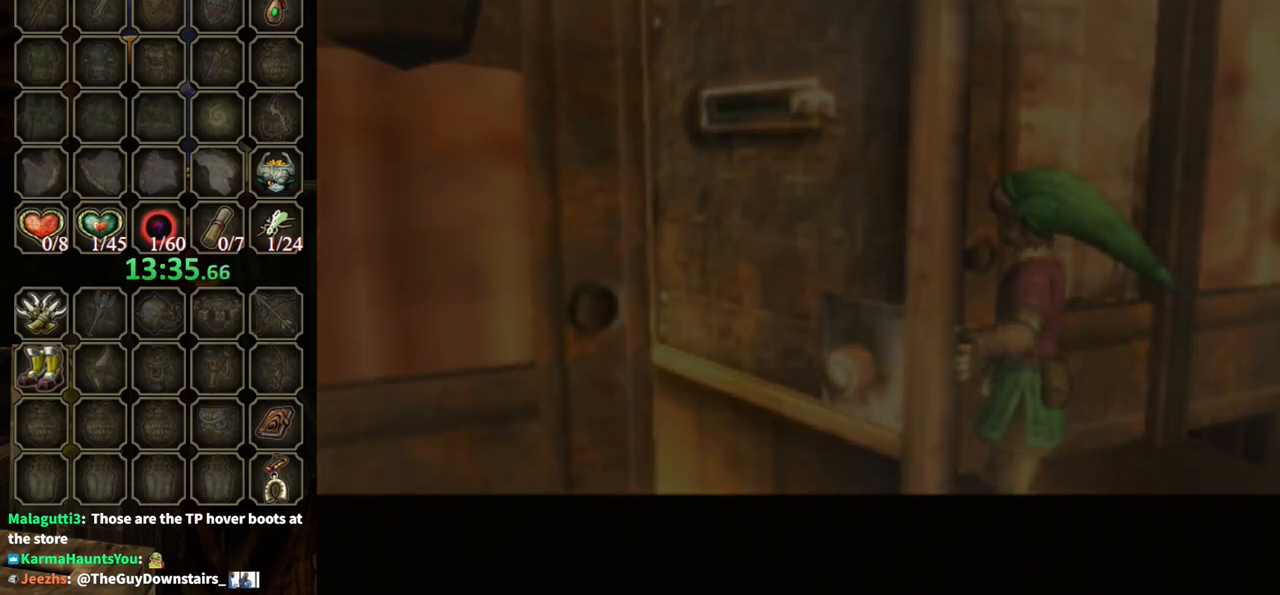
{"buttons": [], "left_stick": "center", "right_stick": "center", "events": []}
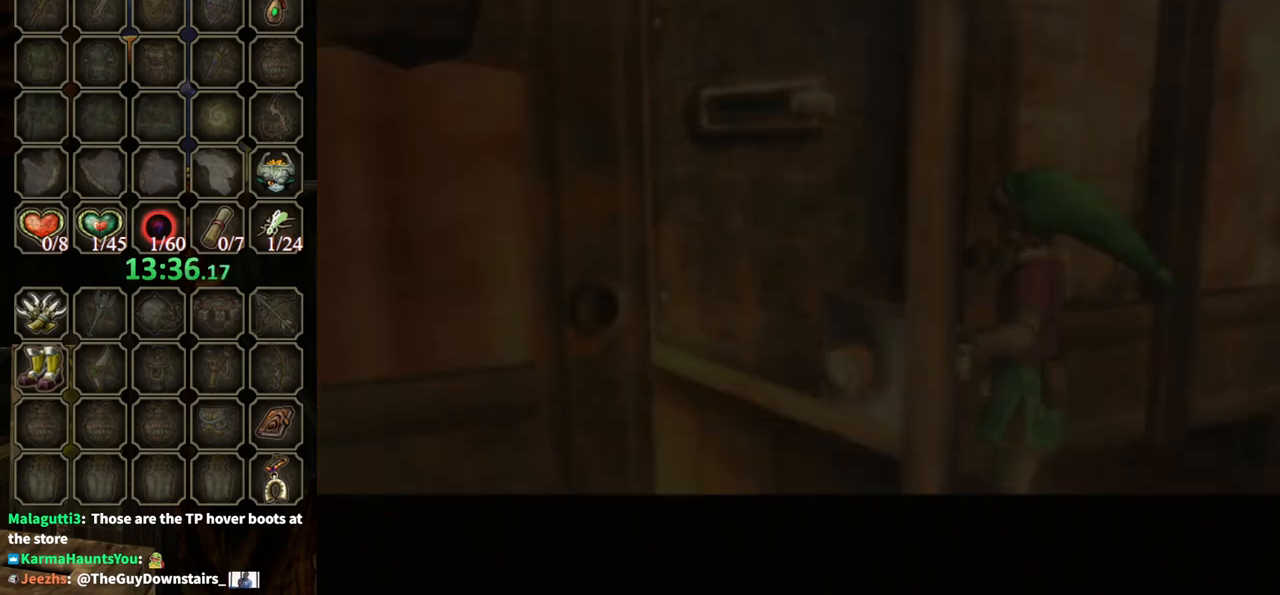
{"buttons": [], "left_stick": "center", "right_stick": "center", "events": []}
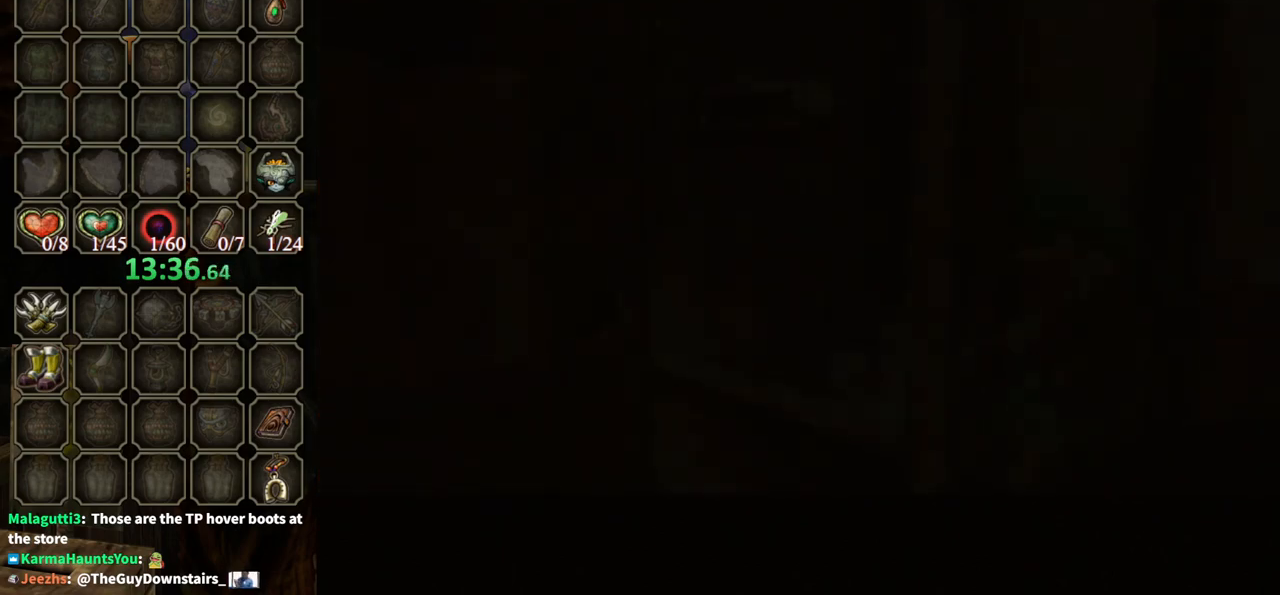
{"buttons": [], "left_stick": "center", "right_stick": "center", "events": []}
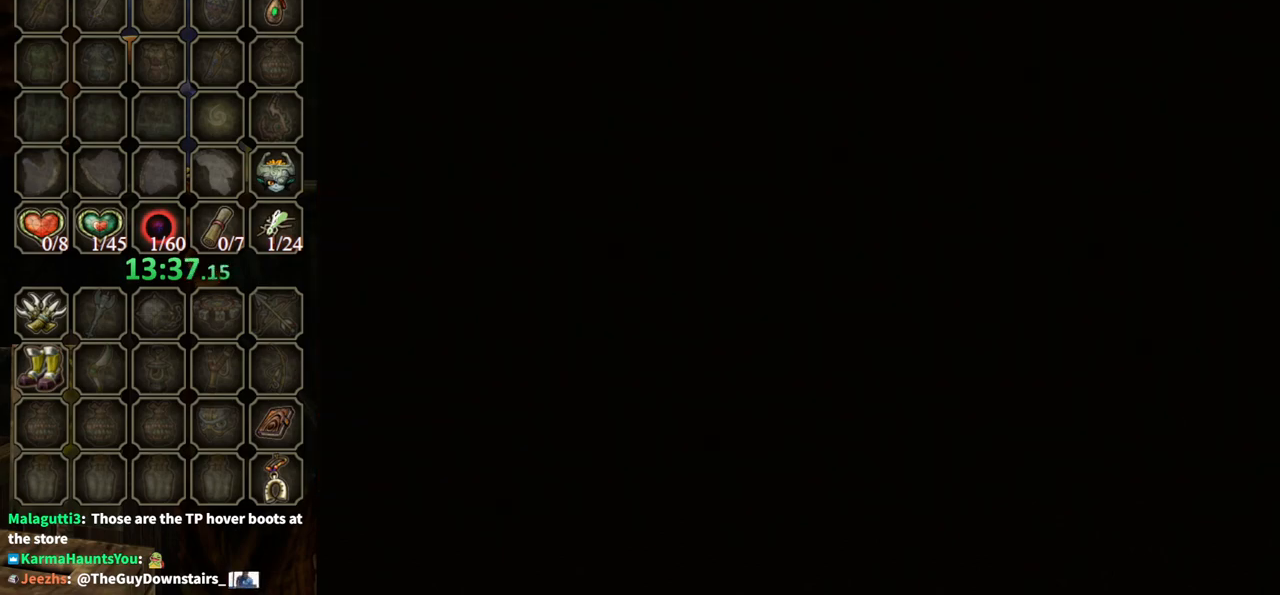
{"buttons": [], "left_stick": "center", "right_stick": "center", "events": []}
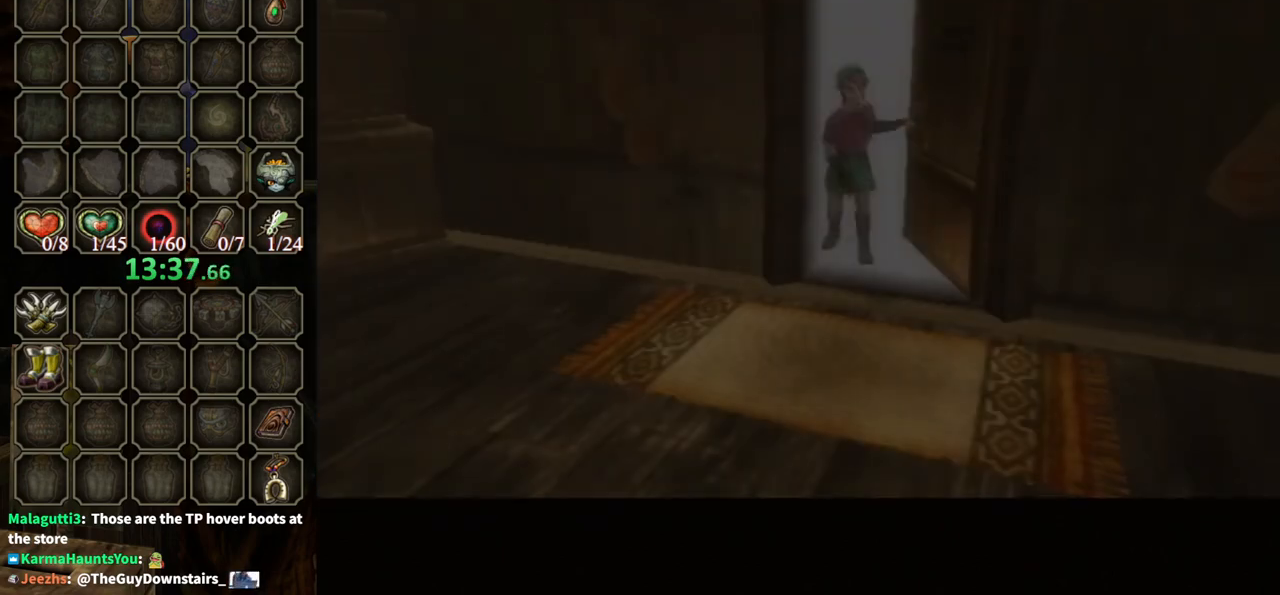
{"buttons": [], "left_stick": "center", "right_stick": "center", "events": []}
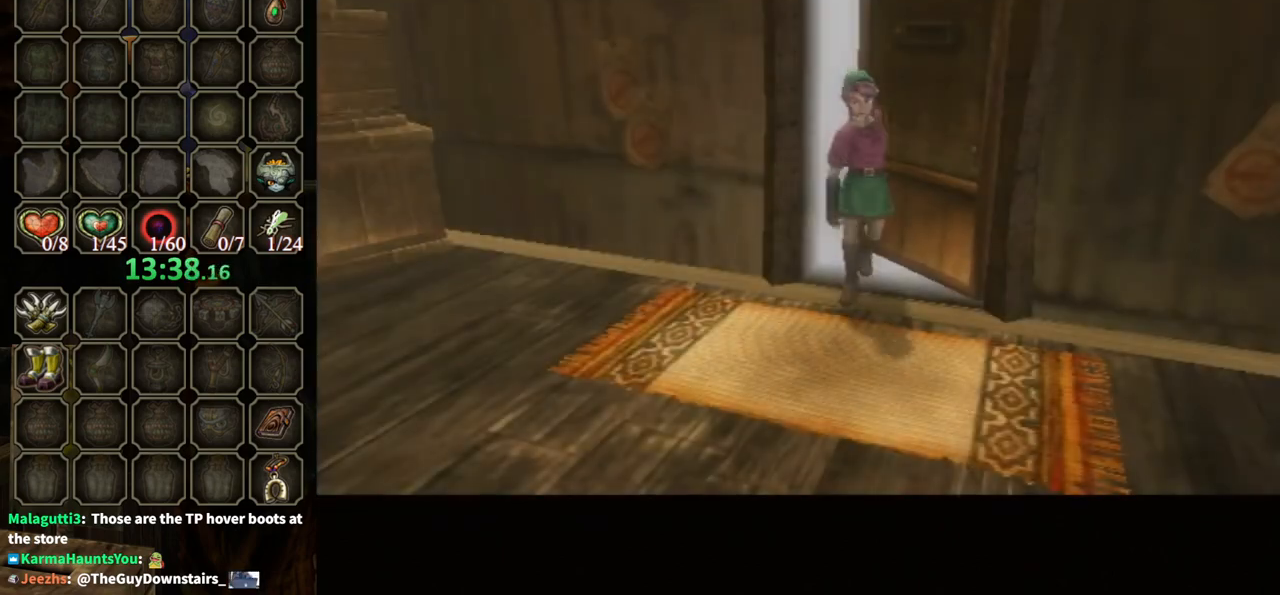
{"buttons": [], "left_stick": "center", "right_stick": "center", "events": []}
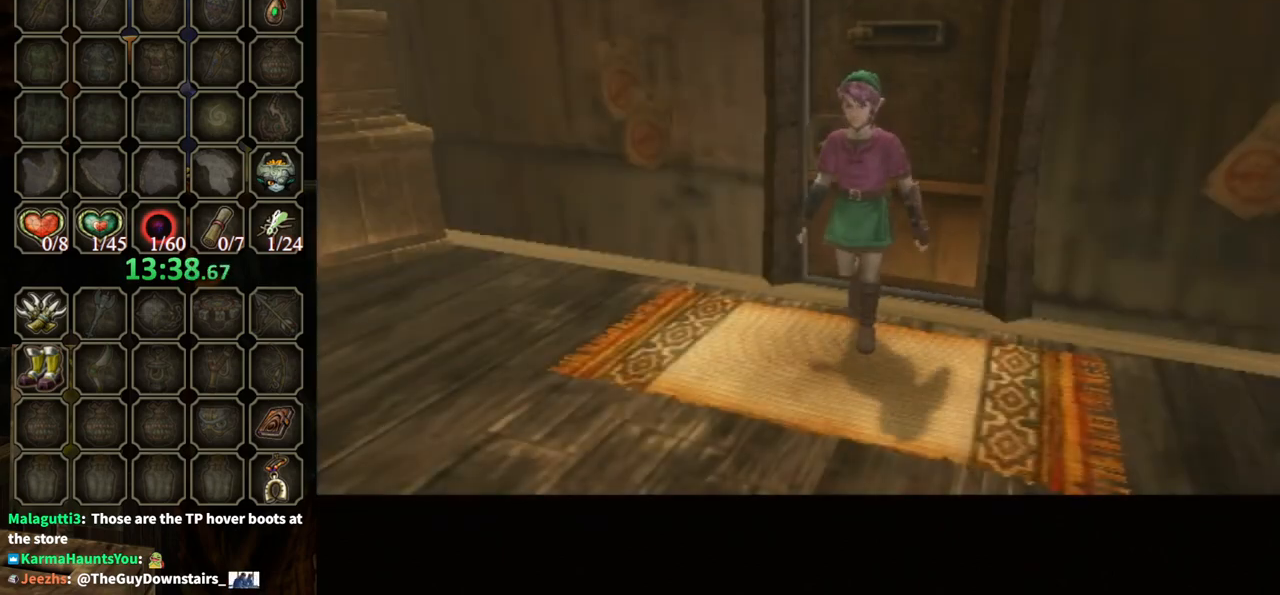
{"buttons": [], "left_stick": "center", "right_stick": "center", "events": []}
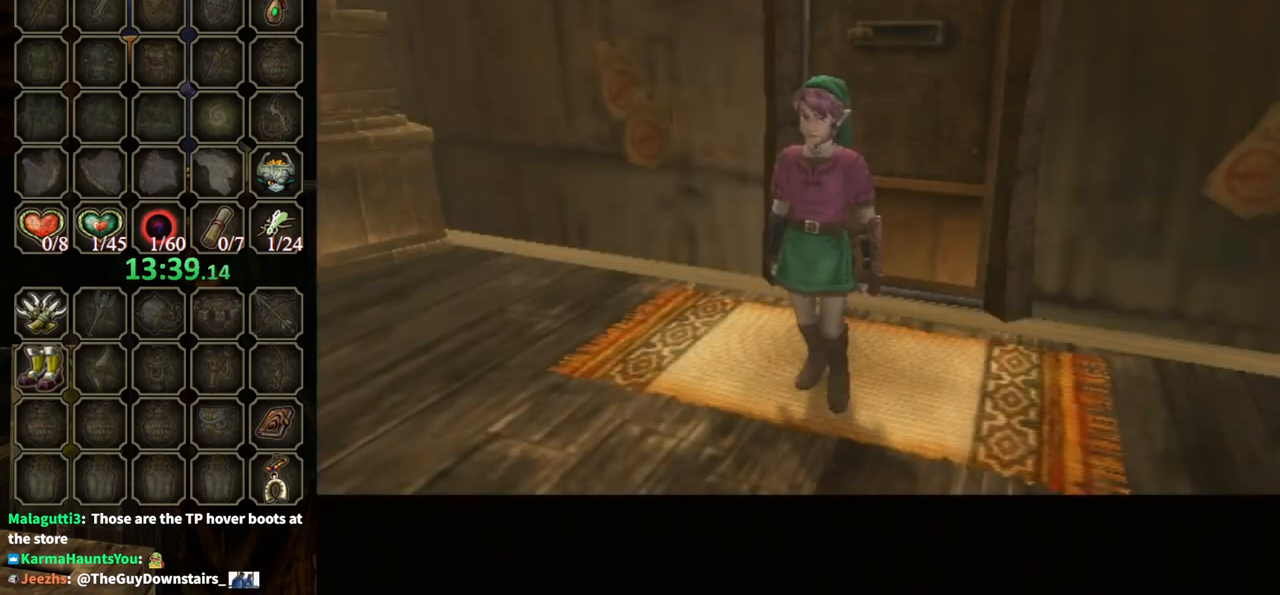
{"buttons": [], "left_stick": "up-left", "right_stick": "center", "events": [[100, "left_stick", "up-left"]]}
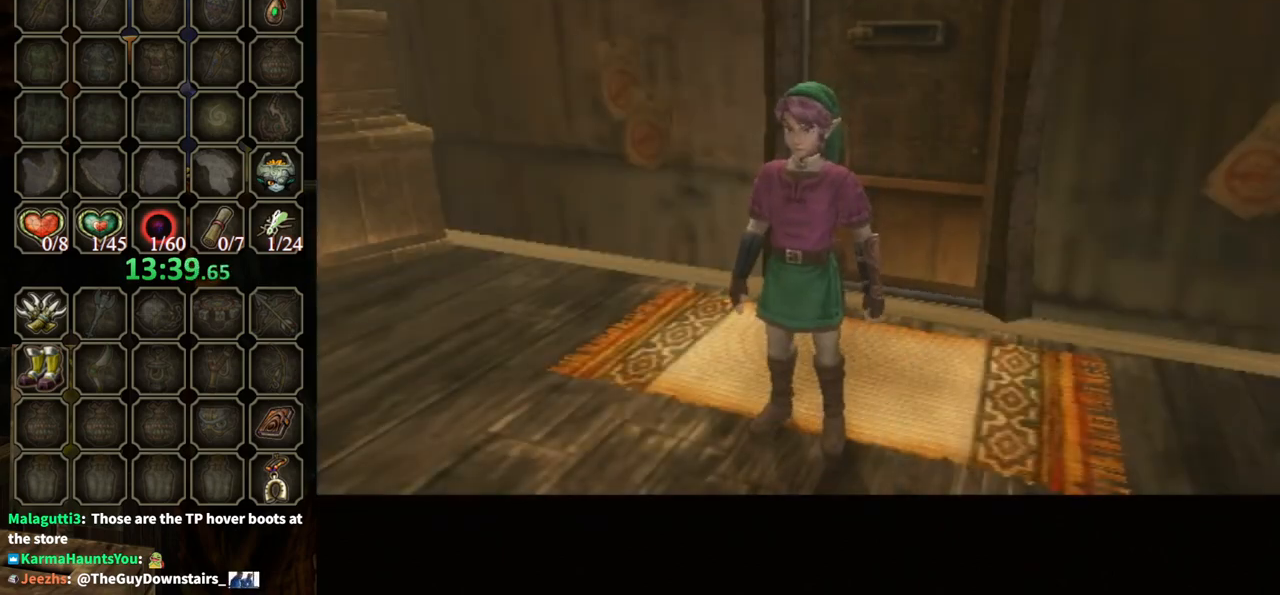
{"buttons": [], "left_stick": "up-left", "right_stick": "center", "events": []}
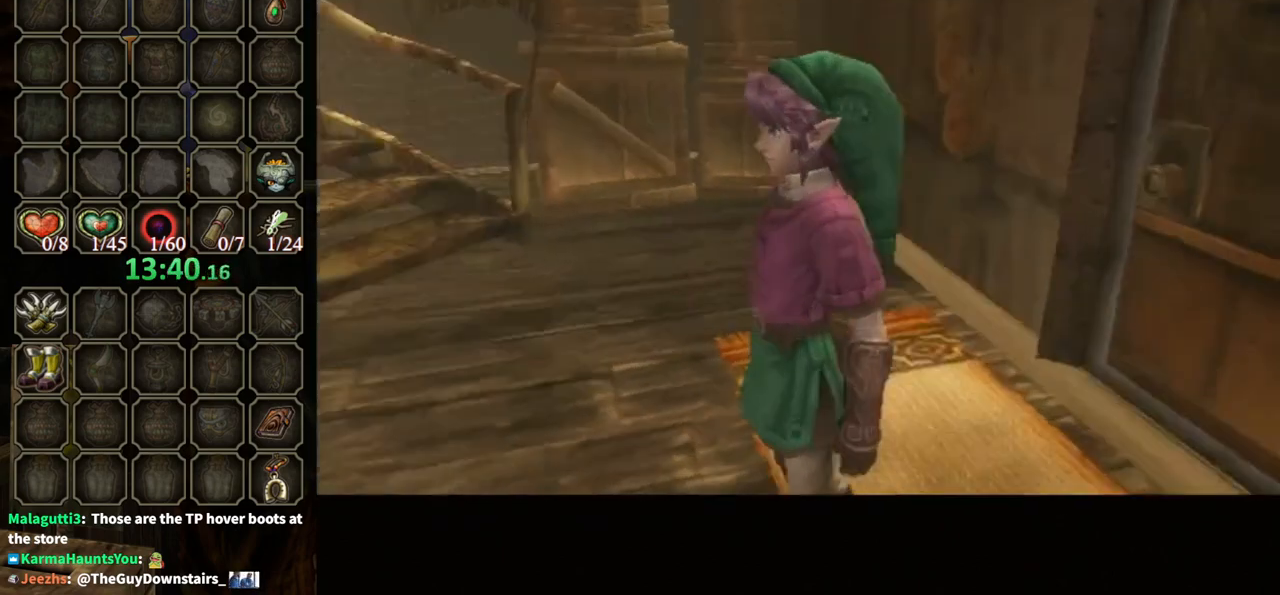
{"buttons": [], "left_stick": "up-left", "right_stick": "center", "events": []}
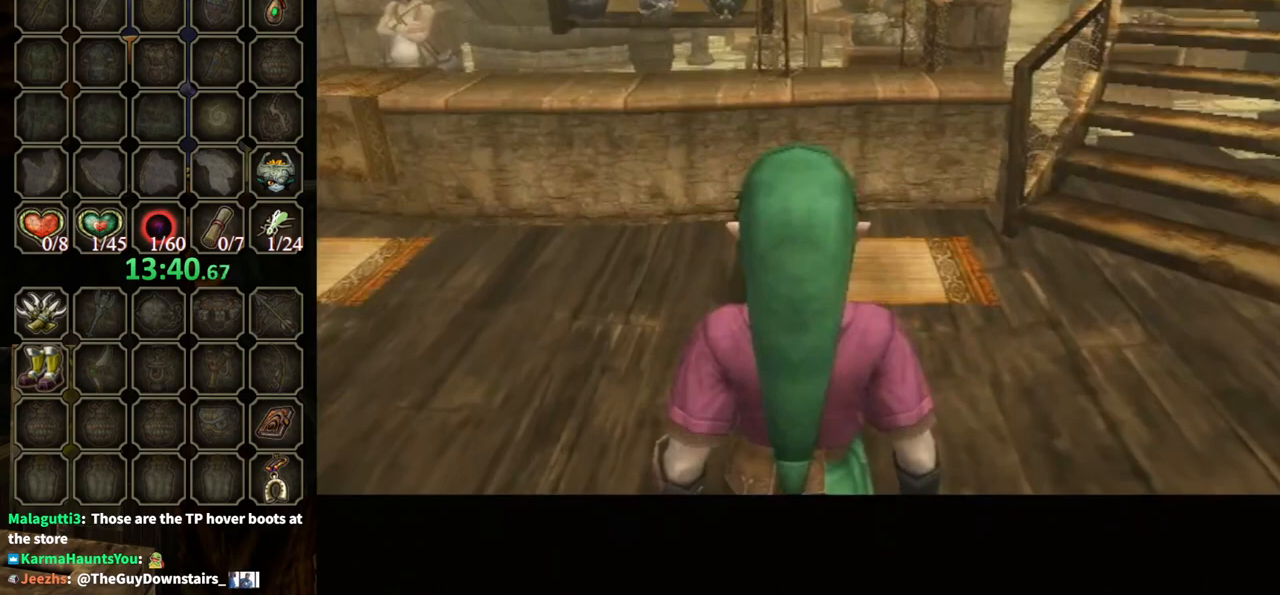
{"buttons": [], "left_stick": "up-left", "right_stick": "center", "events": []}
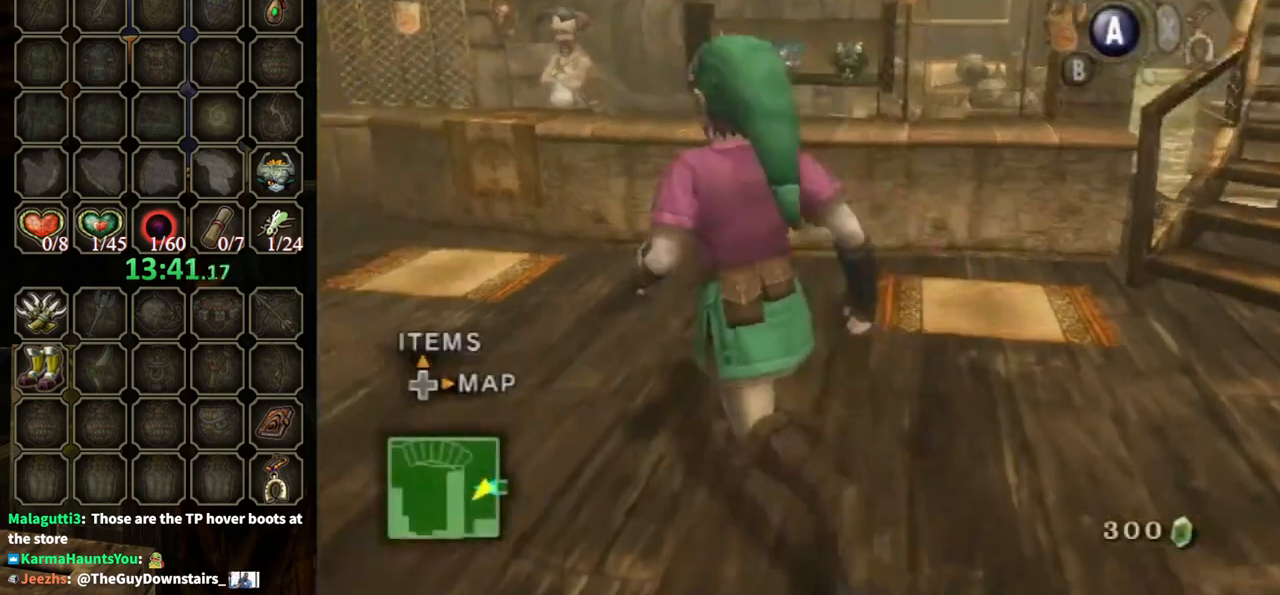
{"buttons": [], "left_stick": "up", "right_stick": "center", "events": [[433, "left_stick", "up"]]}
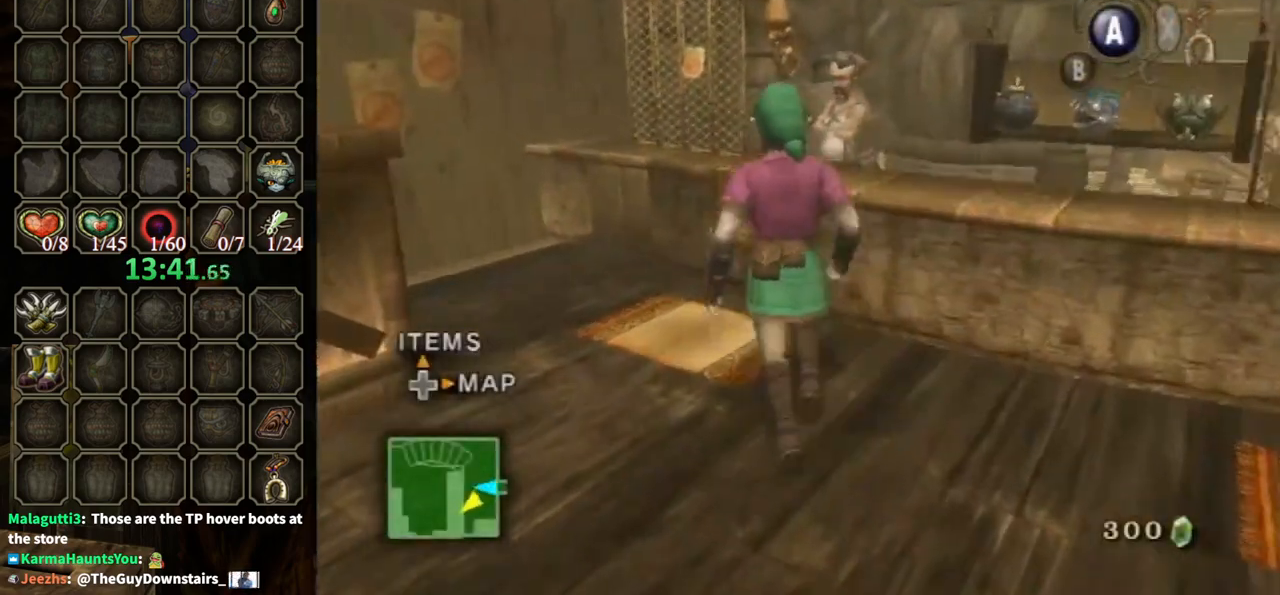
{"buttons": ["B"], "left_stick": "center", "right_stick": "center", "events": [[167, "L1", "down"], [167, "left_stick", "center"], [233, "A", "down"], [300, "L1", "up"], [367, "A", "up"], [367, "B", "down"]]}